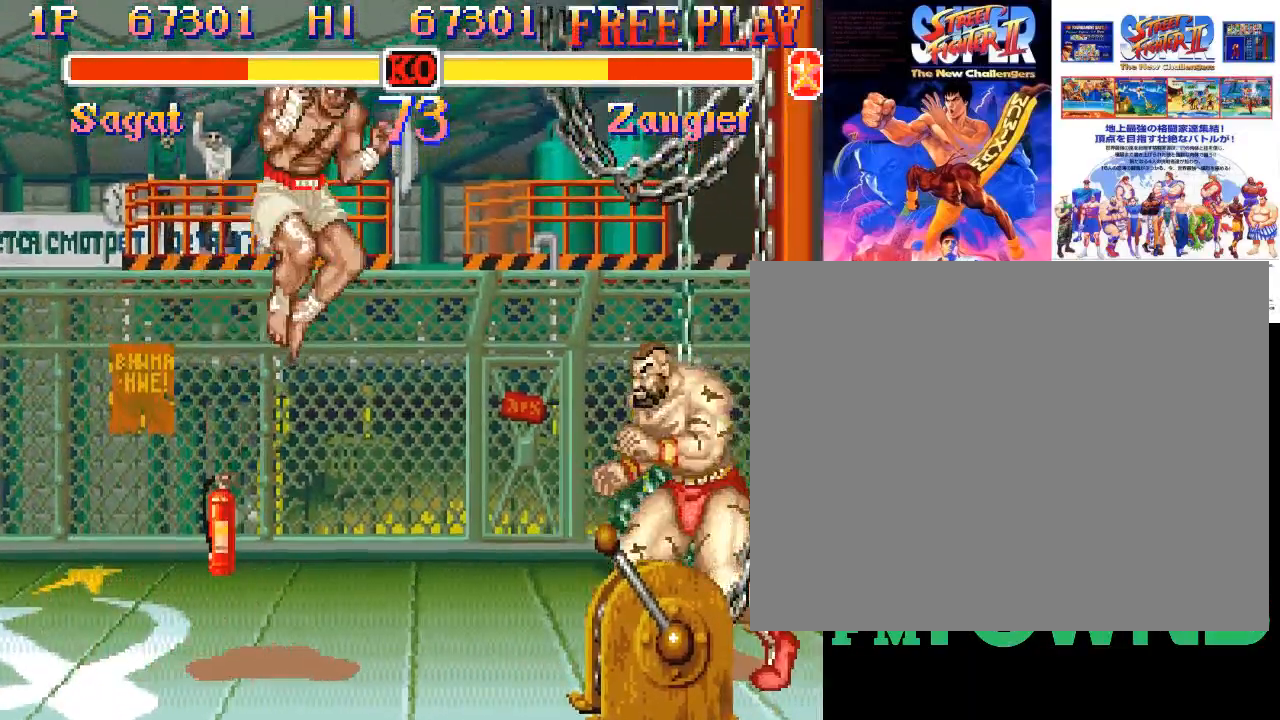
Gameplay with a controller (arcade stick); each line is a JSON object with the inputs held at the frame after it. "events" lists button and stick changes between this image and that frame as [ms after this image, input, new state], when the widget could be followed in between. Not read: DPAD_DOWN DPAD_DOWN_LEFT DPAD_DOWN_RIGHT DPAD_LEFT DPAD_RIGHT DPAD_UP DPAD_UP_LEFT DPAD_UP_RIGHT L3 R3 left_stick.
{"buttons": [], "events": [[117, "R2", "down"], [167, "R2", "up"], [217, "R2", "down"], [383, "R2", "up"]]}
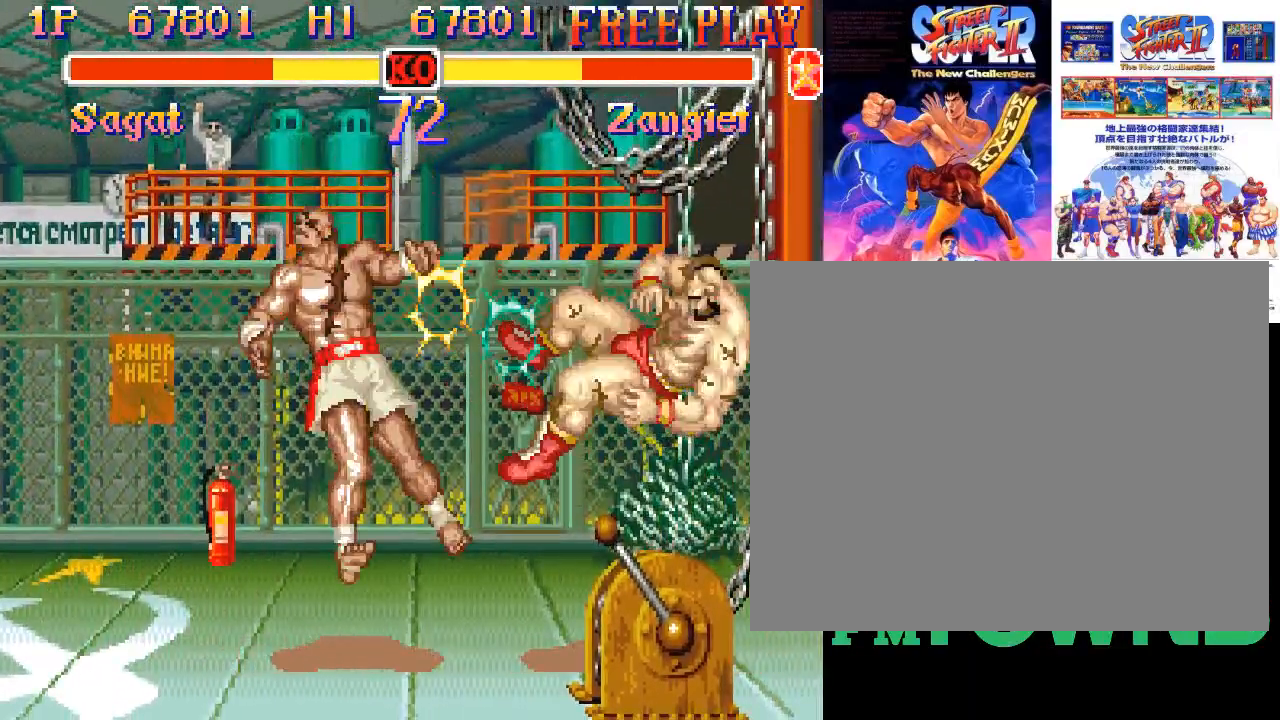
{"buttons": [], "events": []}
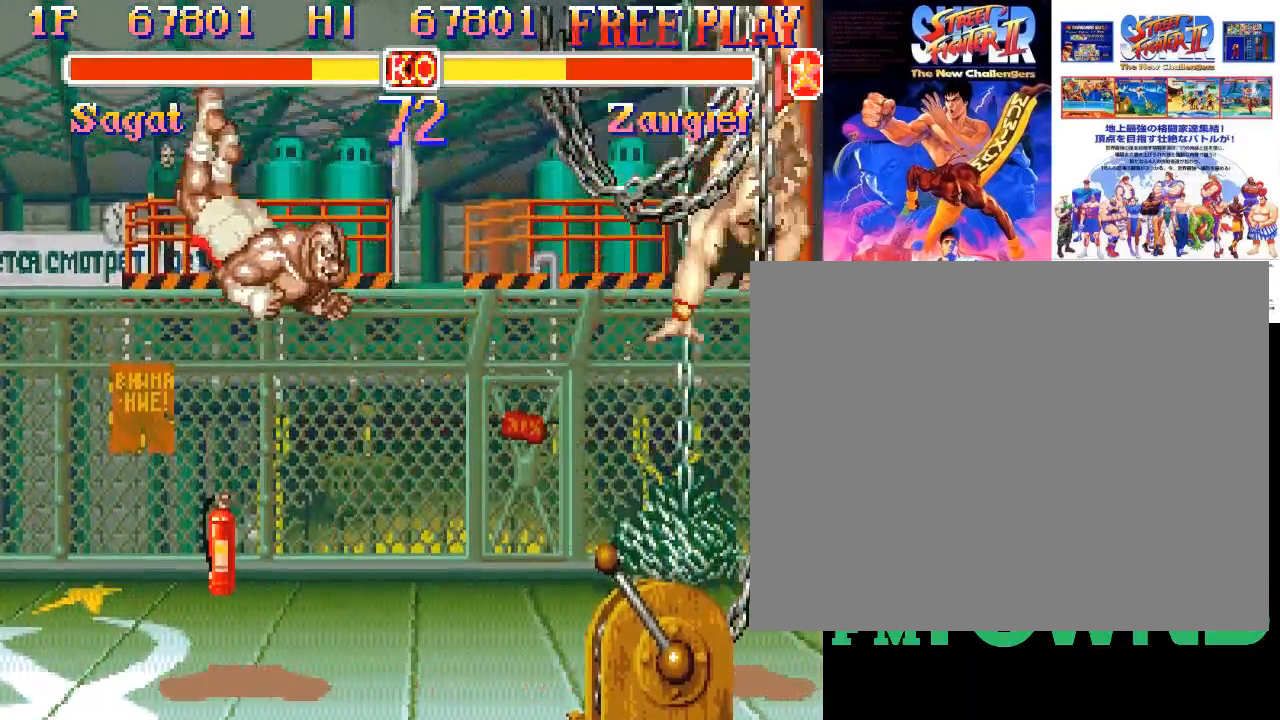
{"buttons": ["CROSS", "CIRCLE"], "events": [[383, "R2", "down"], [400, "CIRCLE", "down"], [400, "R2", "up"], [417, "CIRCLE", "up"], [467, "CIRCLE", "down"], [483, "CROSS", "down"]]}
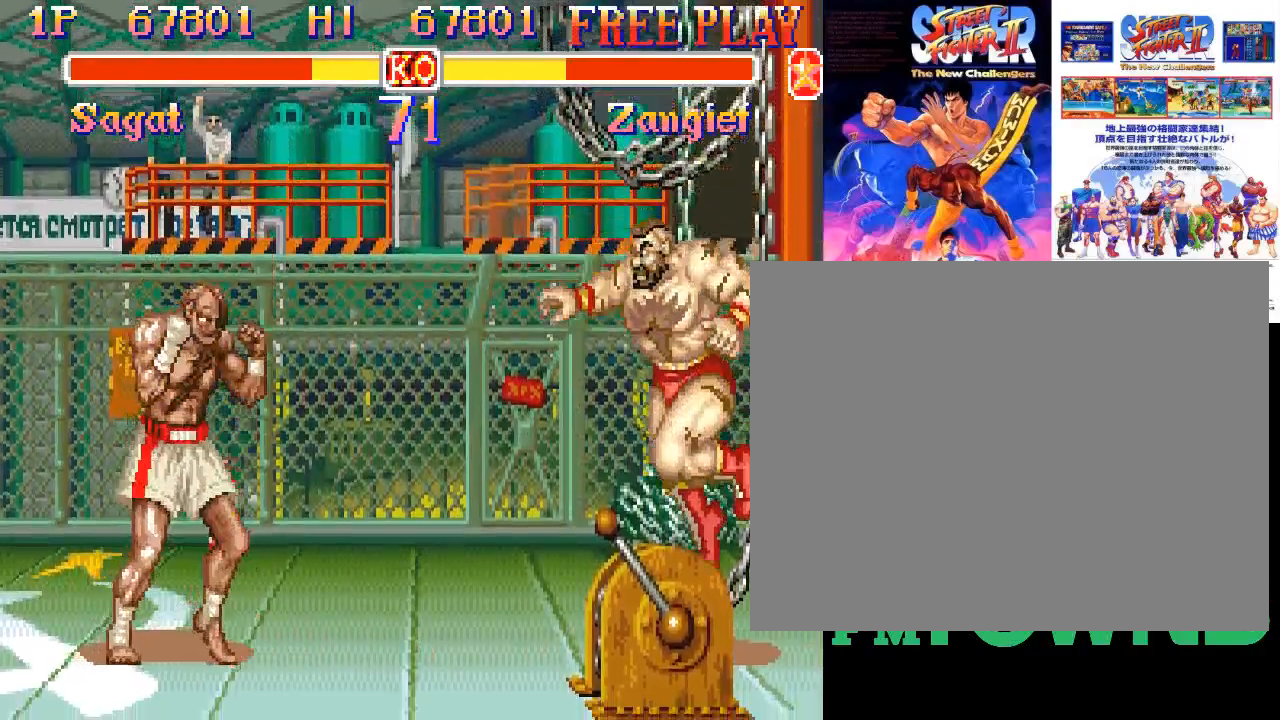
{"buttons": [], "events": [[33, "CIRCLE", "up"], [100, "CROSS", "up"]]}
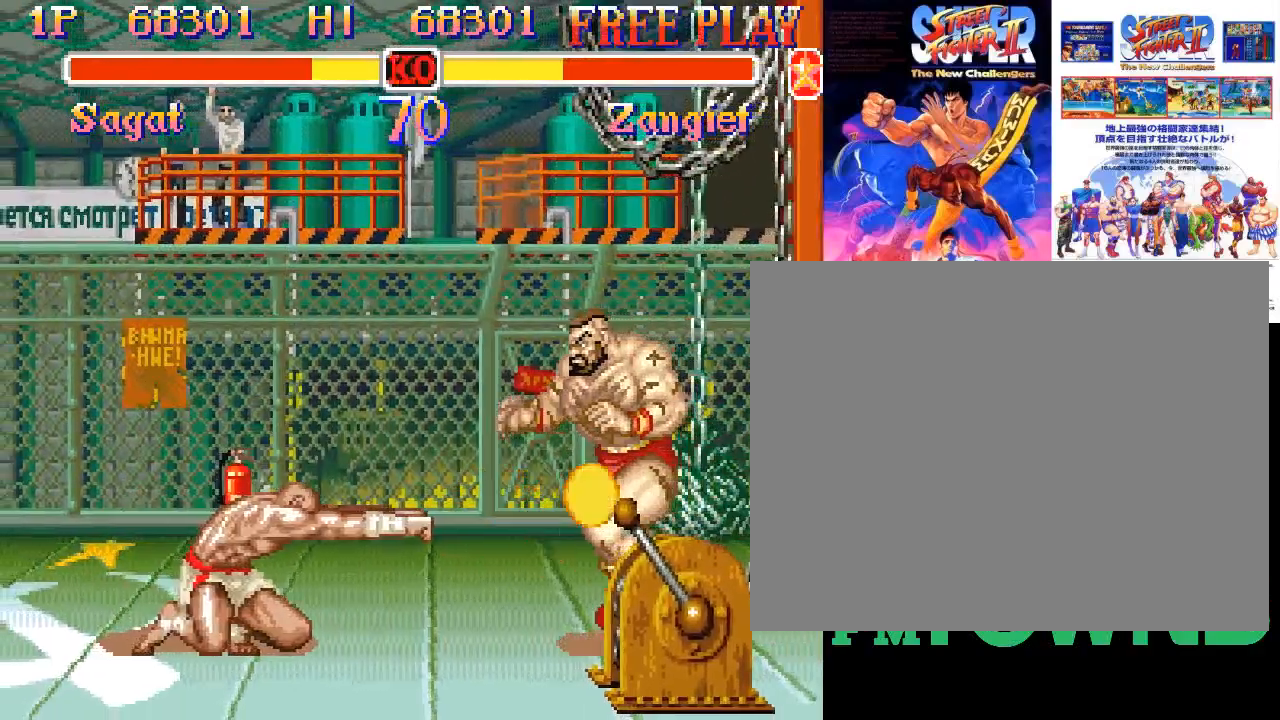
{"buttons": [], "events": []}
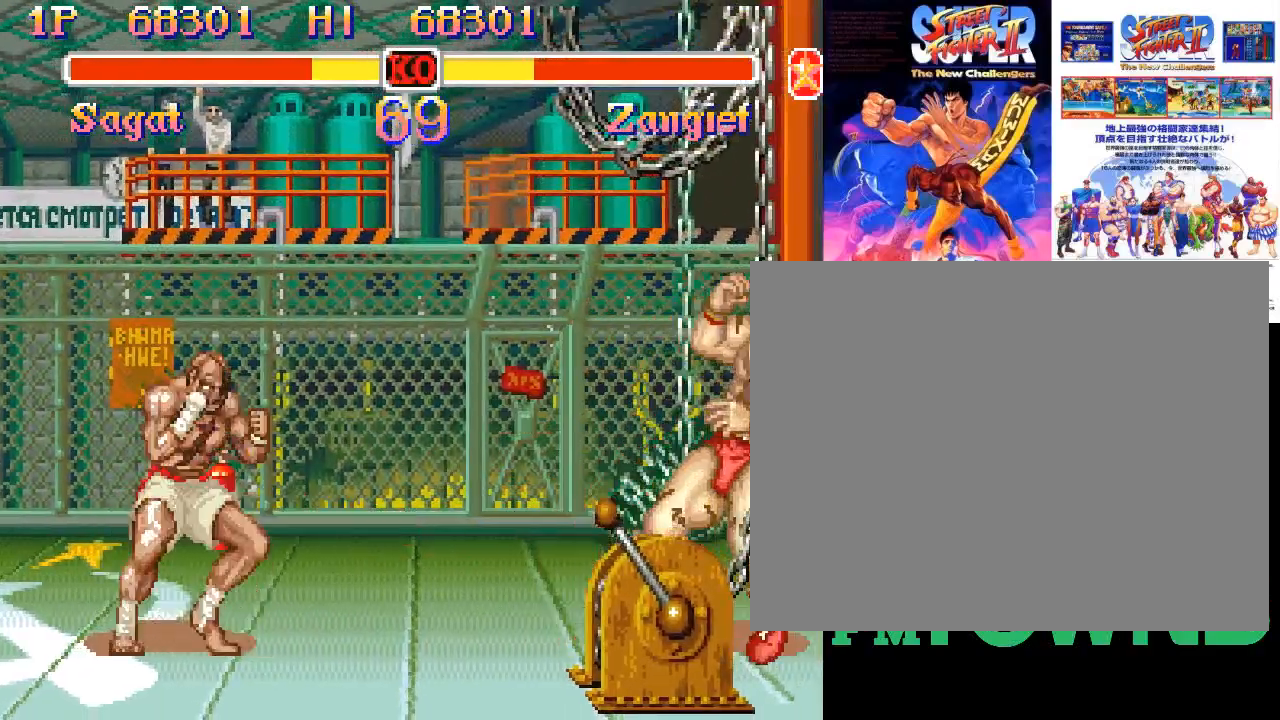
{"buttons": ["CROSS"], "events": [[67, "CIRCLE", "down"], [67, "R2", "down"], [117, "CIRCLE", "up"], [133, "CROSS", "down"], [167, "R2", "up"], [217, "R2", "down"], [233, "CIRCLE", "down"], [250, "CROSS", "up"], [333, "CROSS", "down"], [383, "CIRCLE", "up"], [400, "R2", "up"]]}
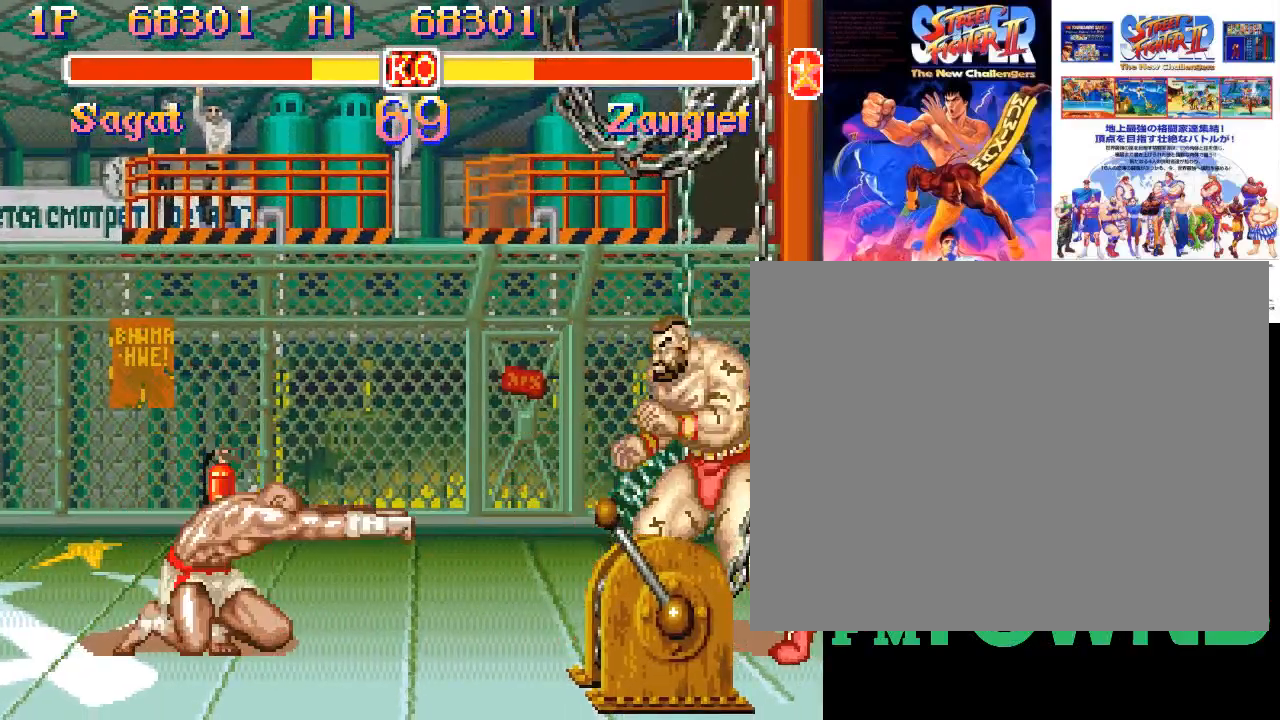
{"buttons": [], "events": [[33, "CROSS", "up"]]}
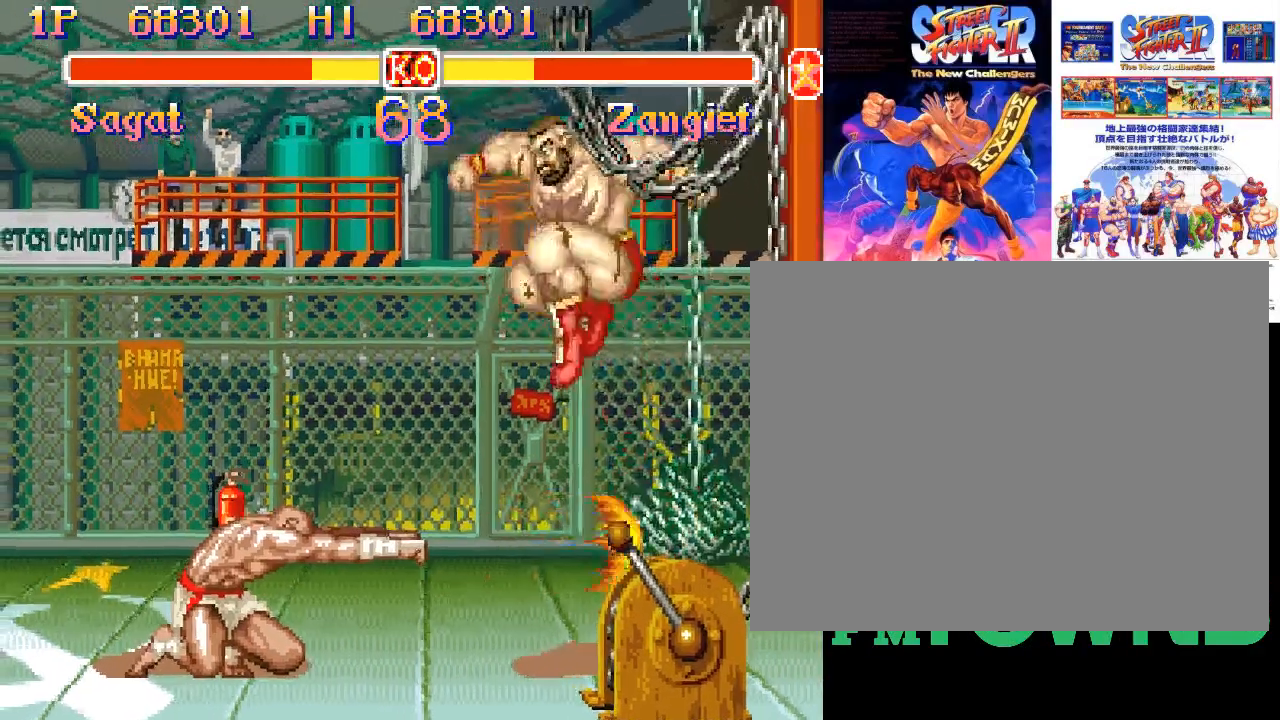
{"buttons": [], "events": []}
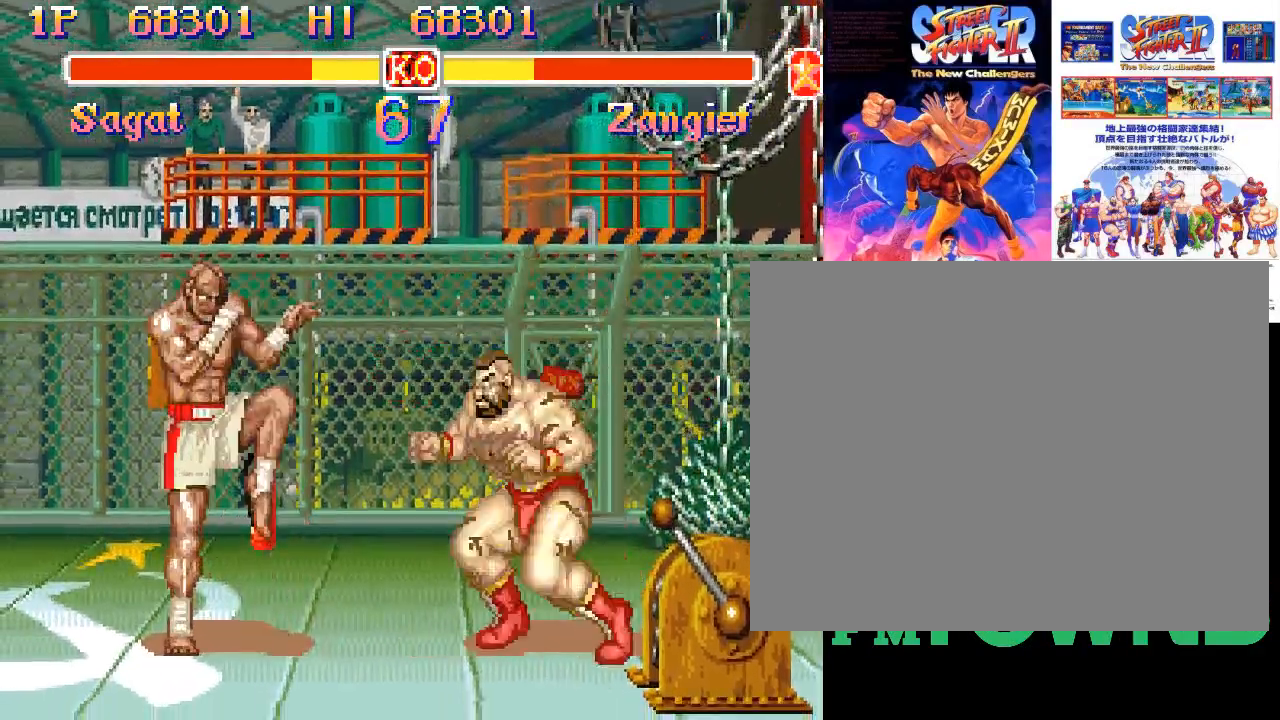
{"buttons": [], "events": [[350, "SQUARE", "down"], [433, "SQUARE", "up"]]}
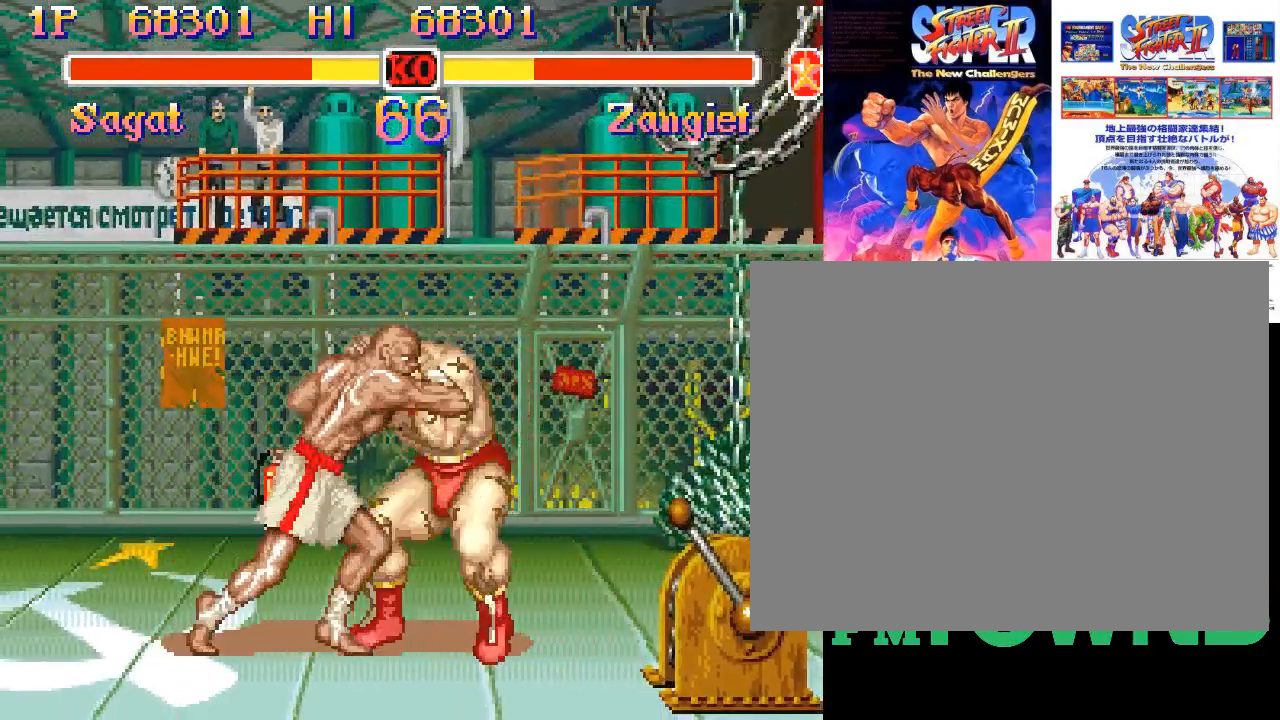
{"buttons": [], "events": []}
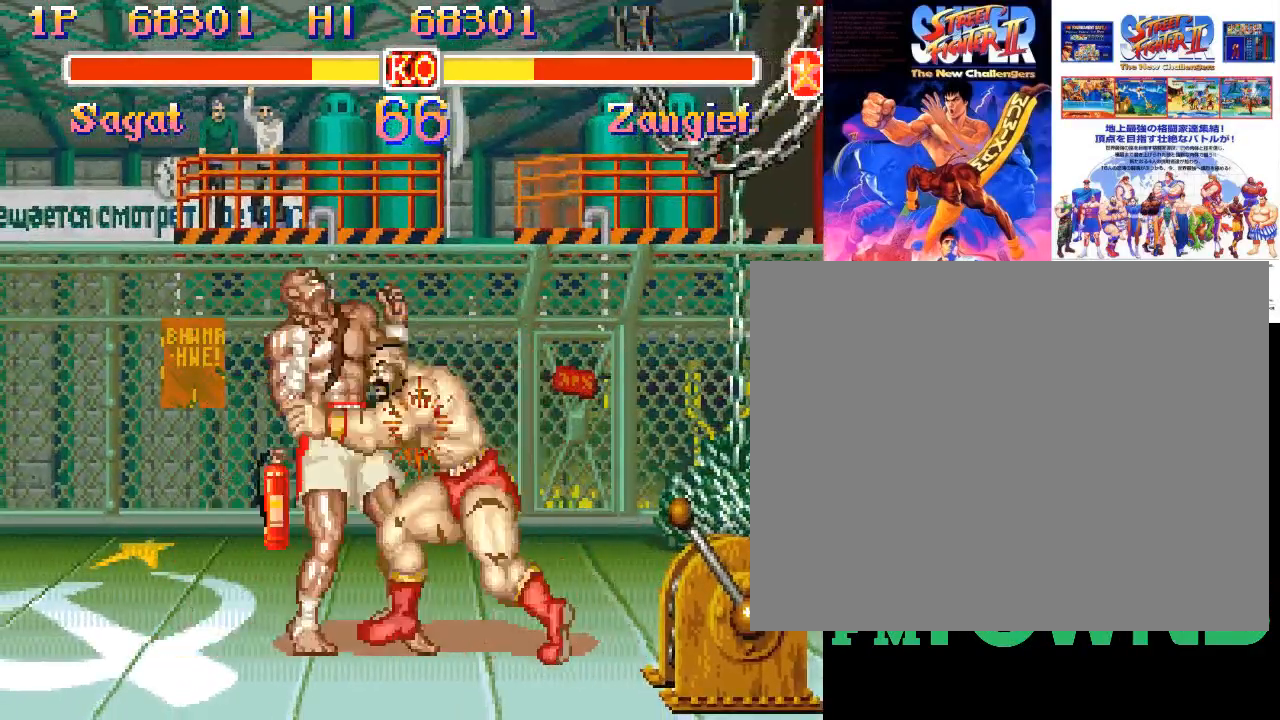
{"buttons": ["R2"], "events": [[17, "R2", "down"], [67, "R2", "up"], [100, "R2", "down"], [217, "R2", "up"], [500, "R2", "down"]]}
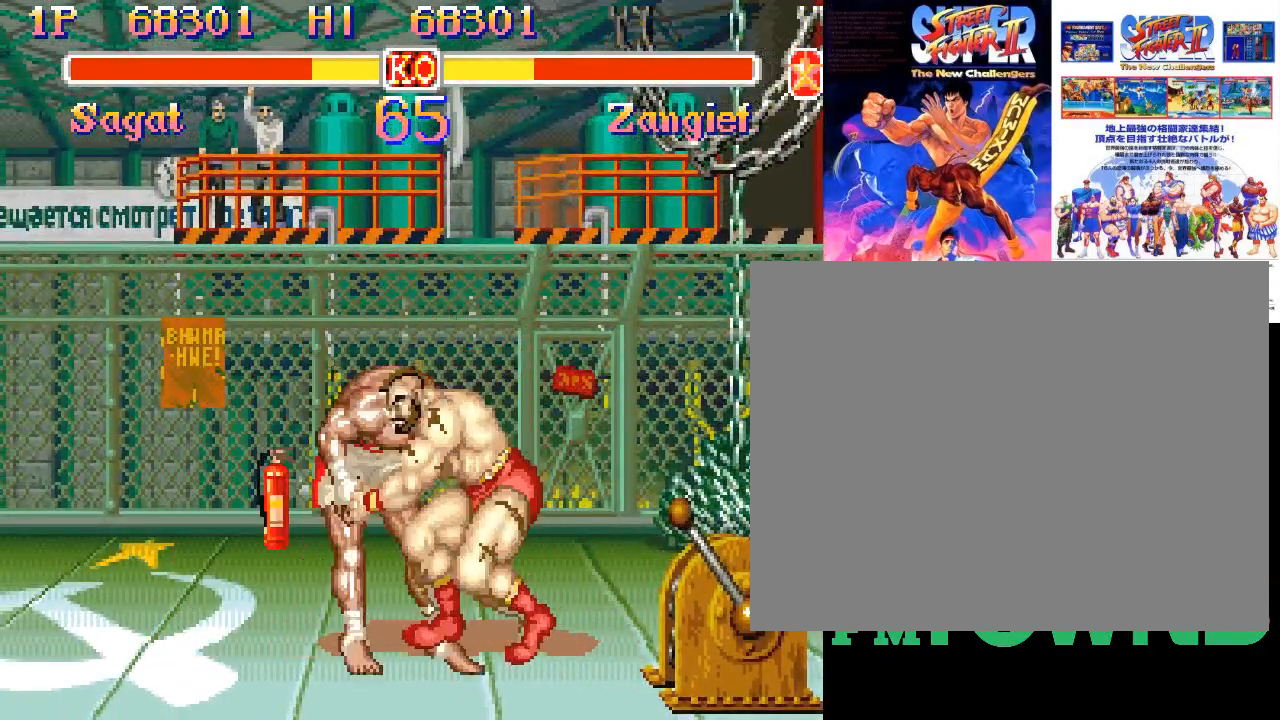
{"buttons": [], "events": [[17, "R2", "up"]]}